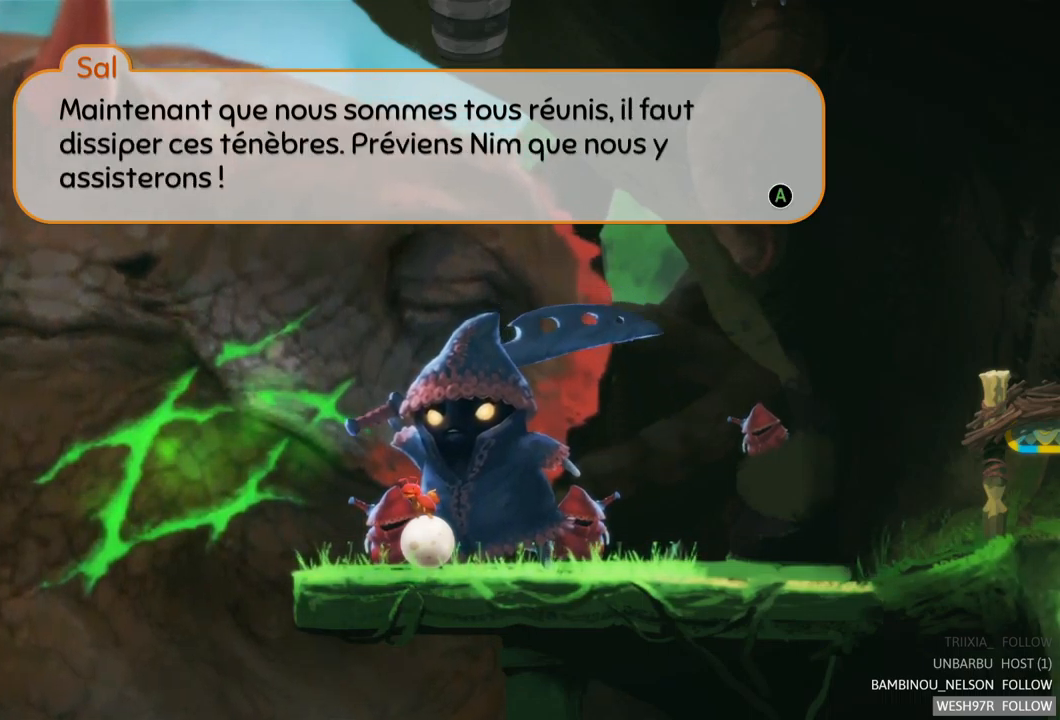
Gameplay with a controller (Xbox layout); each line is a JSON object with the inputs held at the frame after it. "events" lists button and stick changes between this image and that frame as [ms after this image, input, new state], when the widget could be followed in between. Not read: L3 R3.
{"buttons": ["A"], "left_stick": "center", "right_stick": "center", "events": [[467, "A", "down"]]}
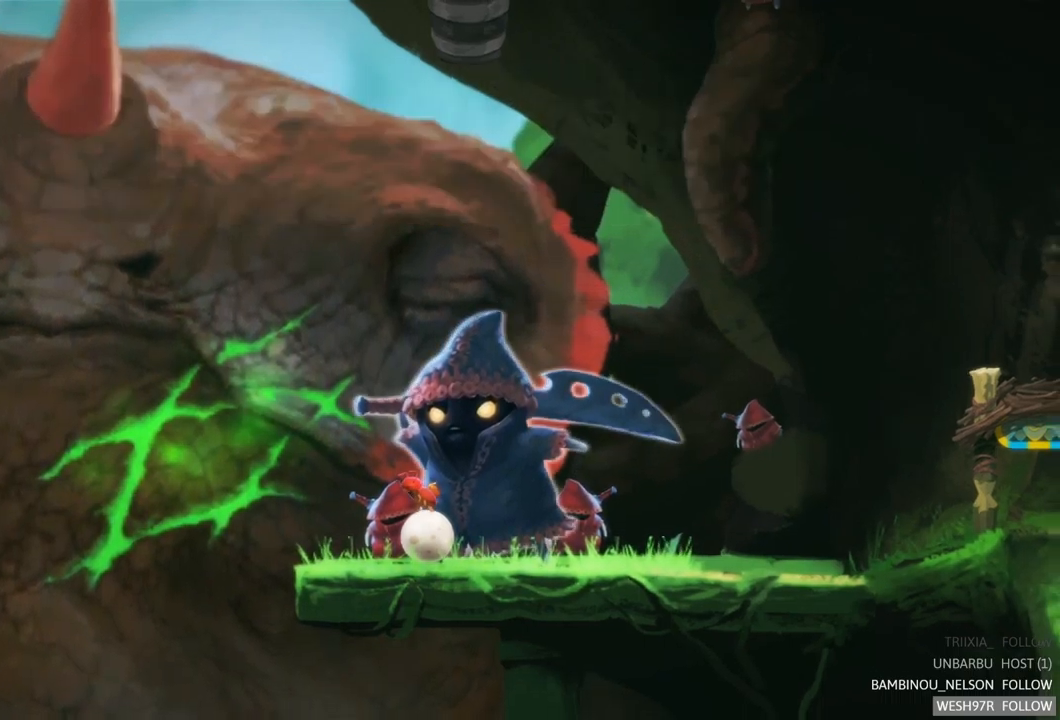
{"buttons": [], "left_stick": "right", "right_stick": "center", "events": [[50, "A", "up"], [267, "left_stick", "right"]]}
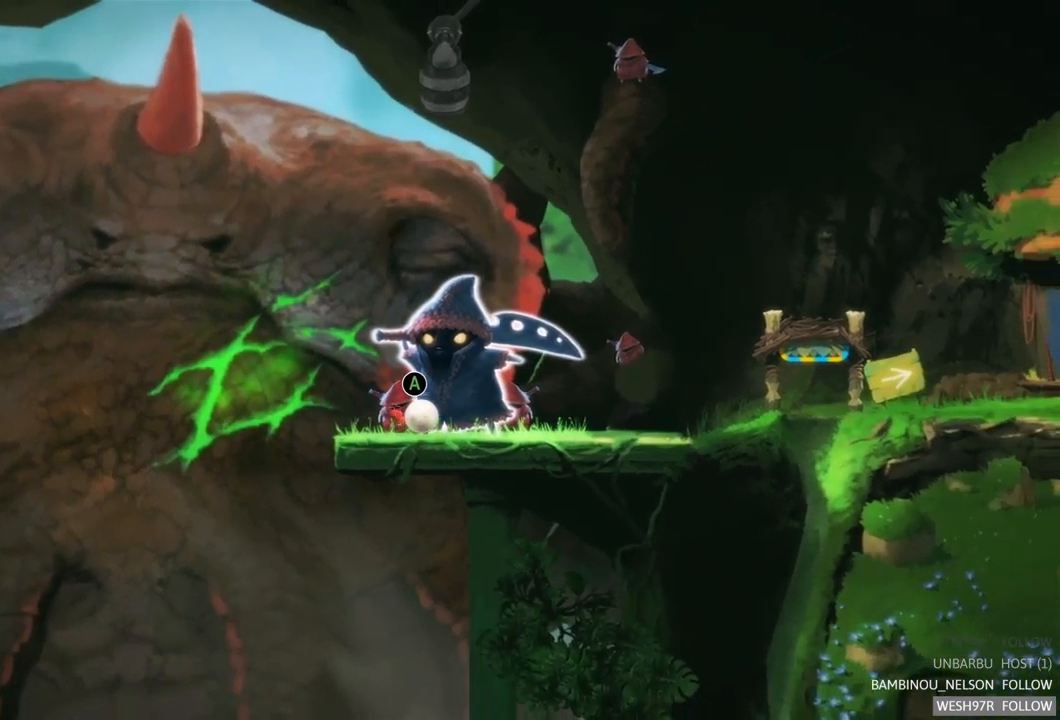
{"buttons": [], "left_stick": "right", "right_stick": "center", "events": []}
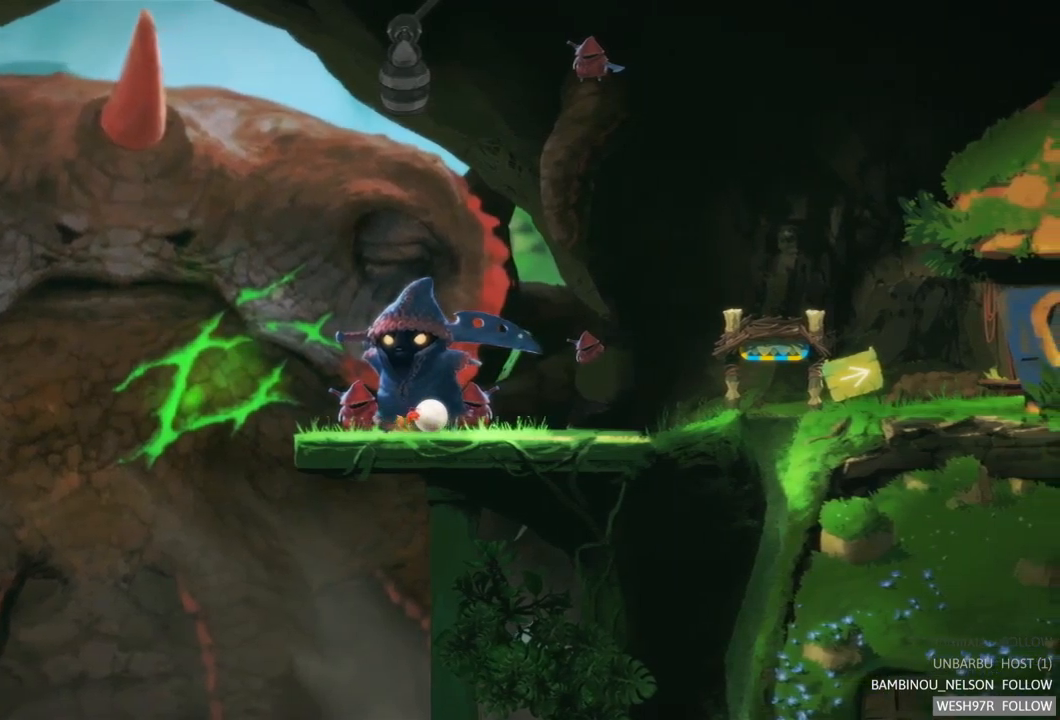
{"buttons": [], "left_stick": "right", "right_stick": "center", "events": []}
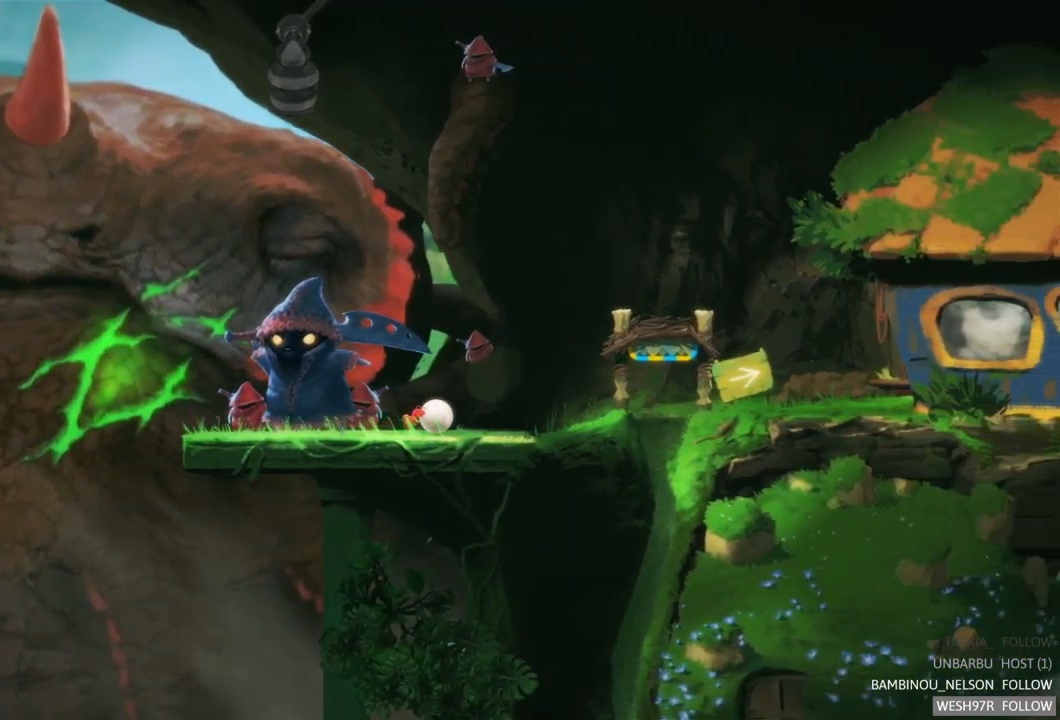
{"buttons": [], "left_stick": "right", "right_stick": "center", "events": []}
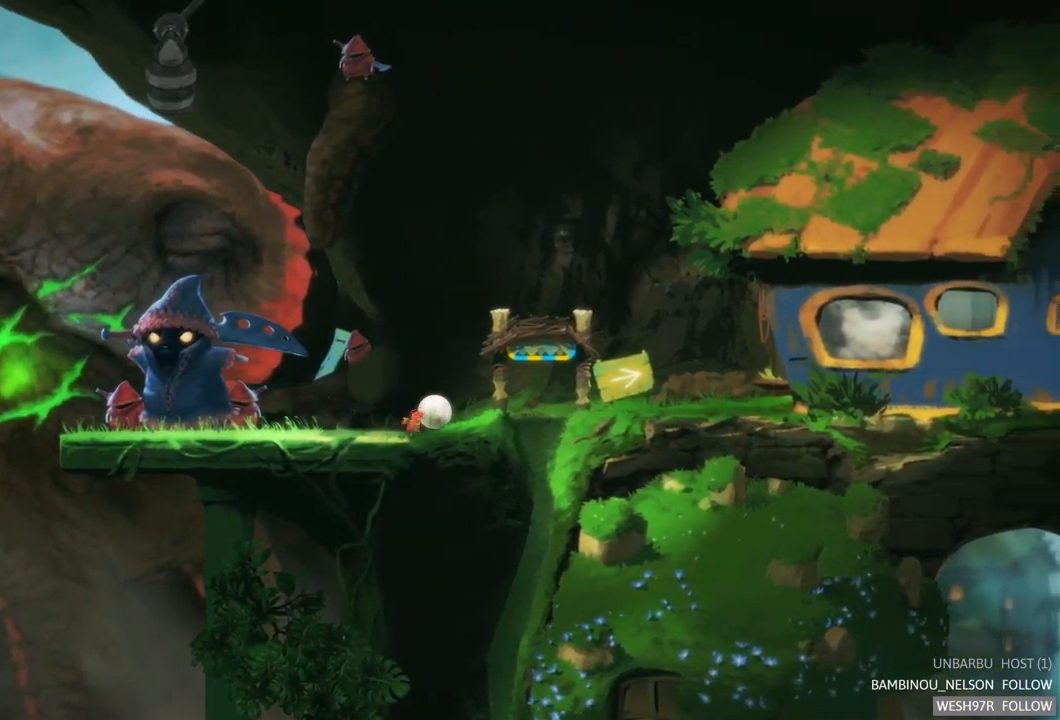
{"buttons": ["R2"], "left_stick": "right", "right_stick": "center", "events": [[117, "R2", "down"]]}
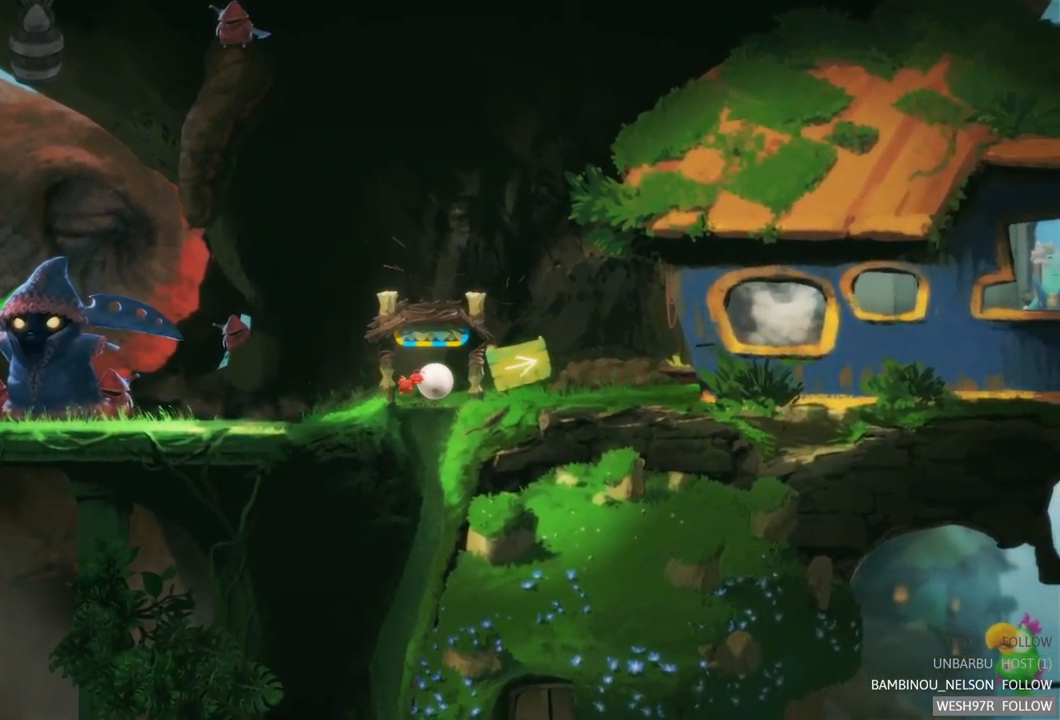
{"buttons": ["R2"], "left_stick": "right", "right_stick": "center", "events": [[167, "R2", "up"], [483, "R2", "down"]]}
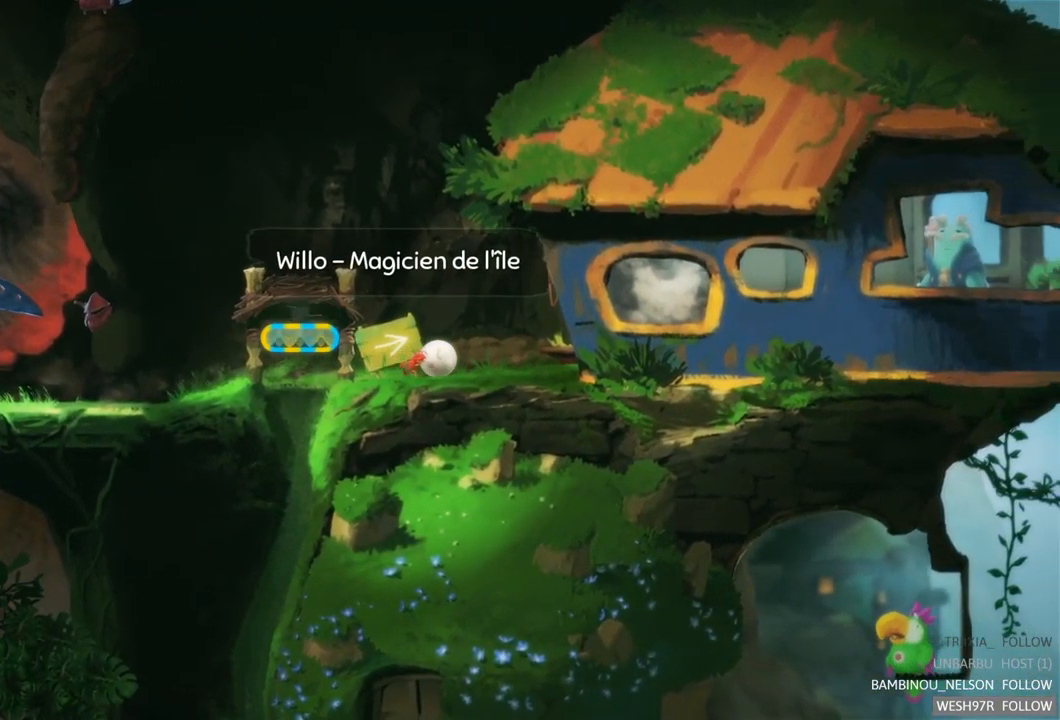
{"buttons": [], "left_stick": "right", "right_stick": "center", "events": [[217, "R2", "up"]]}
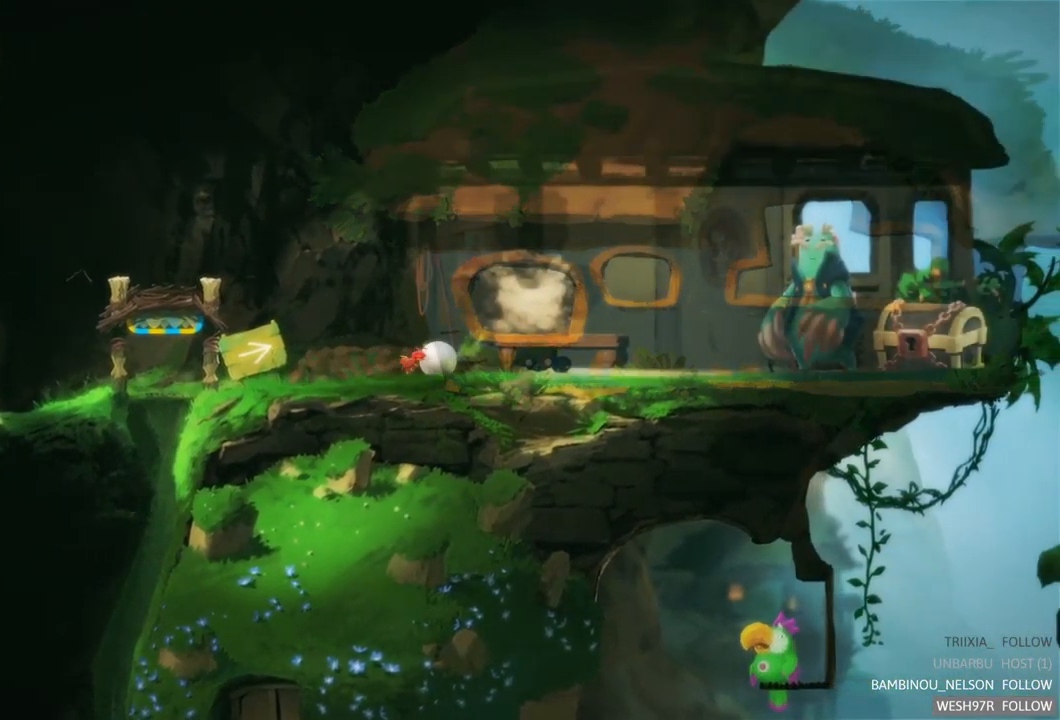
{"buttons": ["R2"], "left_stick": "right", "right_stick": "center", "events": [[333, "R2", "down"]]}
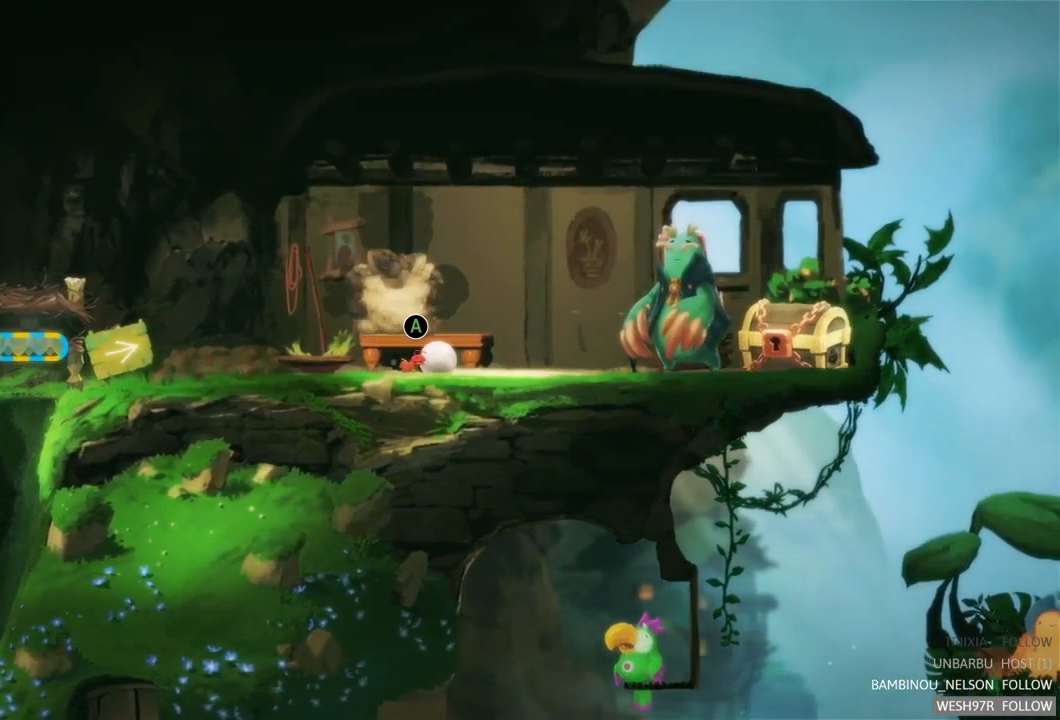
{"buttons": [], "left_stick": "right", "right_stick": "center", "events": [[33, "left_stick", "center"], [83, "R2", "up"], [417, "left_stick", "right"]]}
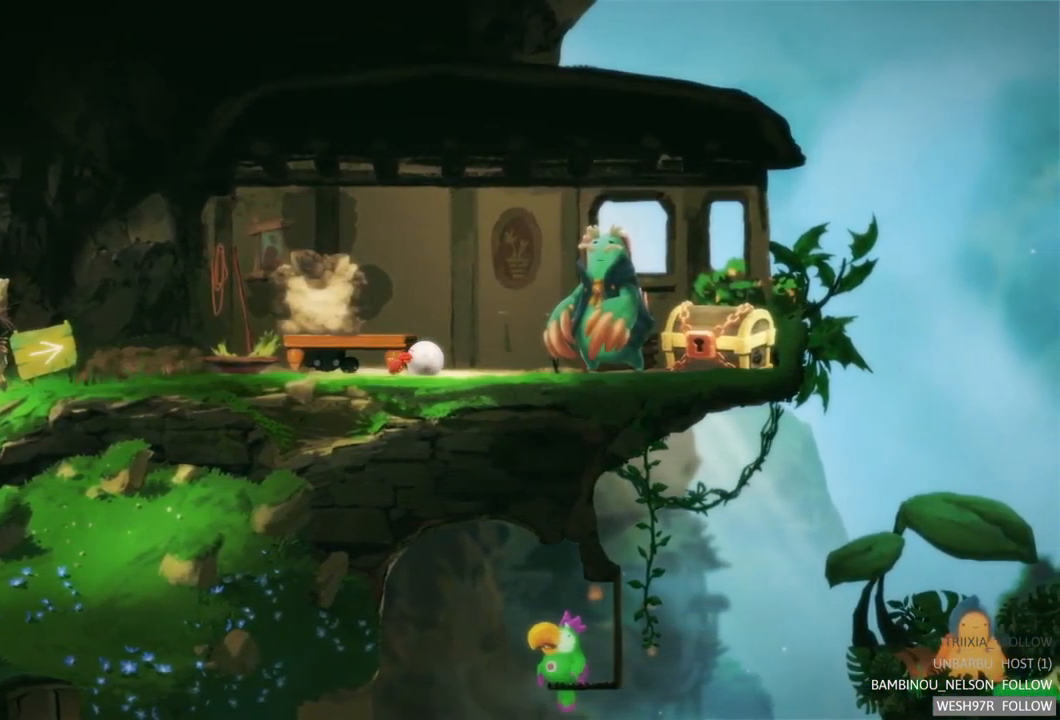
{"buttons": [], "left_stick": "left", "right_stick": "center", "events": [[83, "left_stick", "center"], [367, "left_stick", "left"]]}
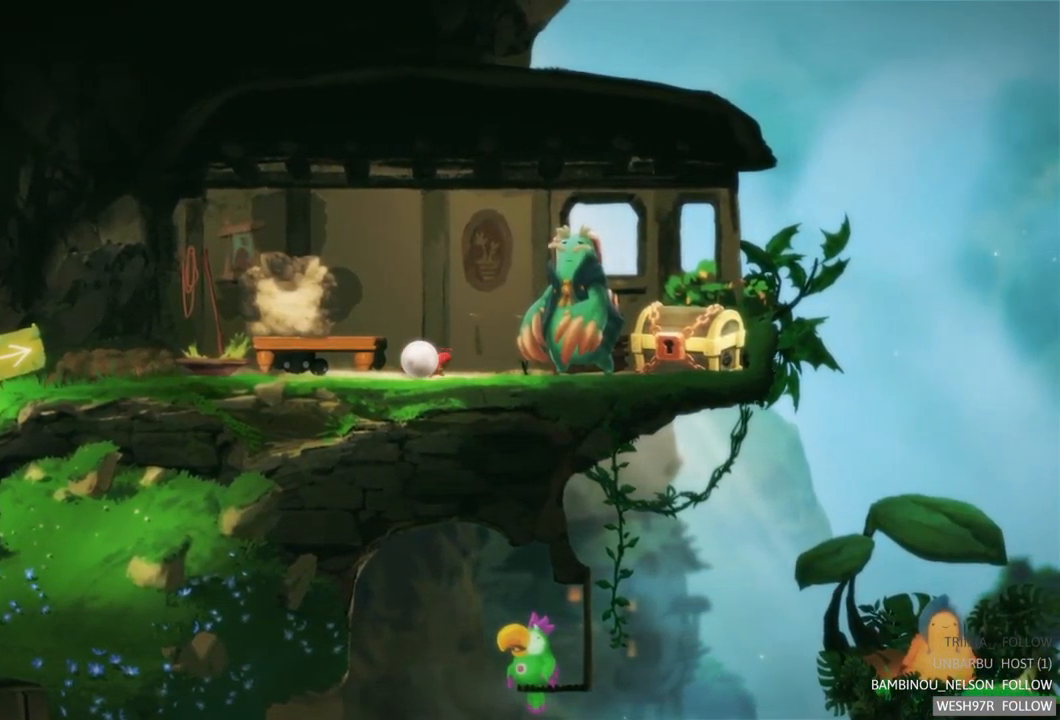
{"buttons": [], "left_stick": "left", "right_stick": "center", "events": []}
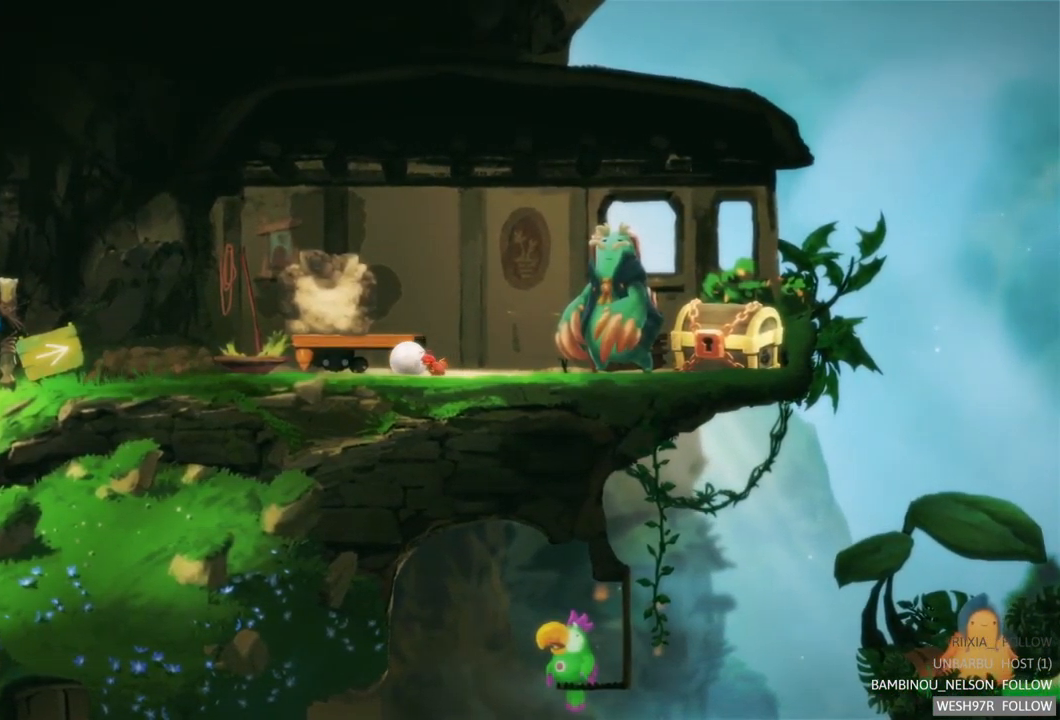
{"buttons": ["A"], "left_stick": "center", "right_stick": "center", "events": [[150, "left_stick", "center"], [499, "A", "down"]]}
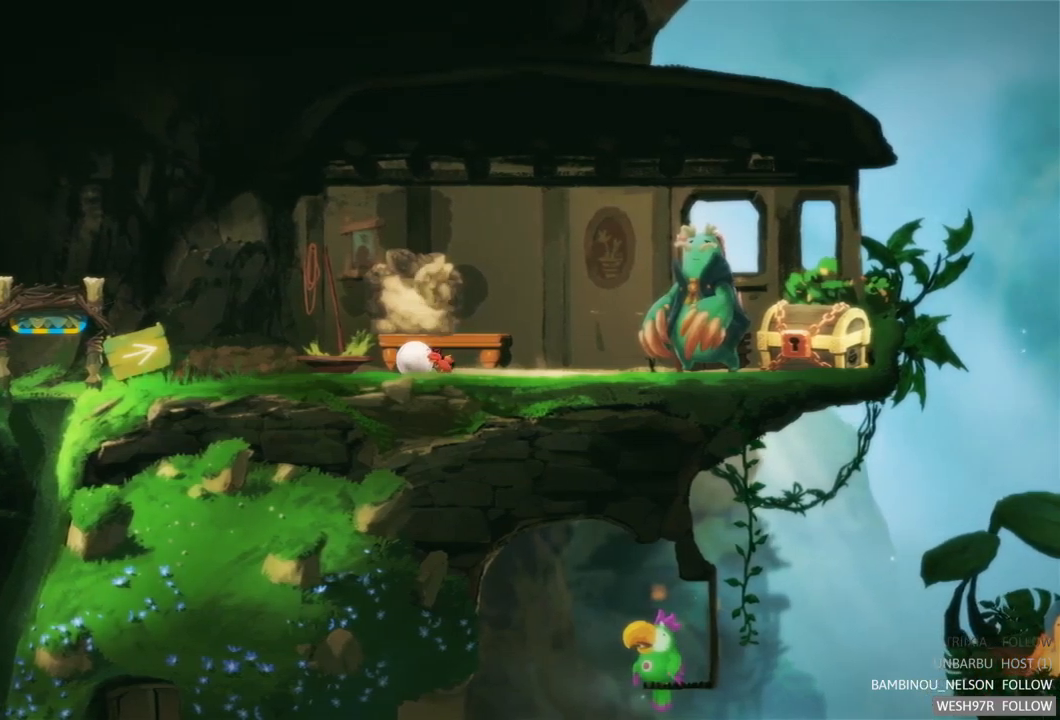
{"buttons": [], "left_stick": "center", "right_stick": "center", "events": [[317, "A", "up"]]}
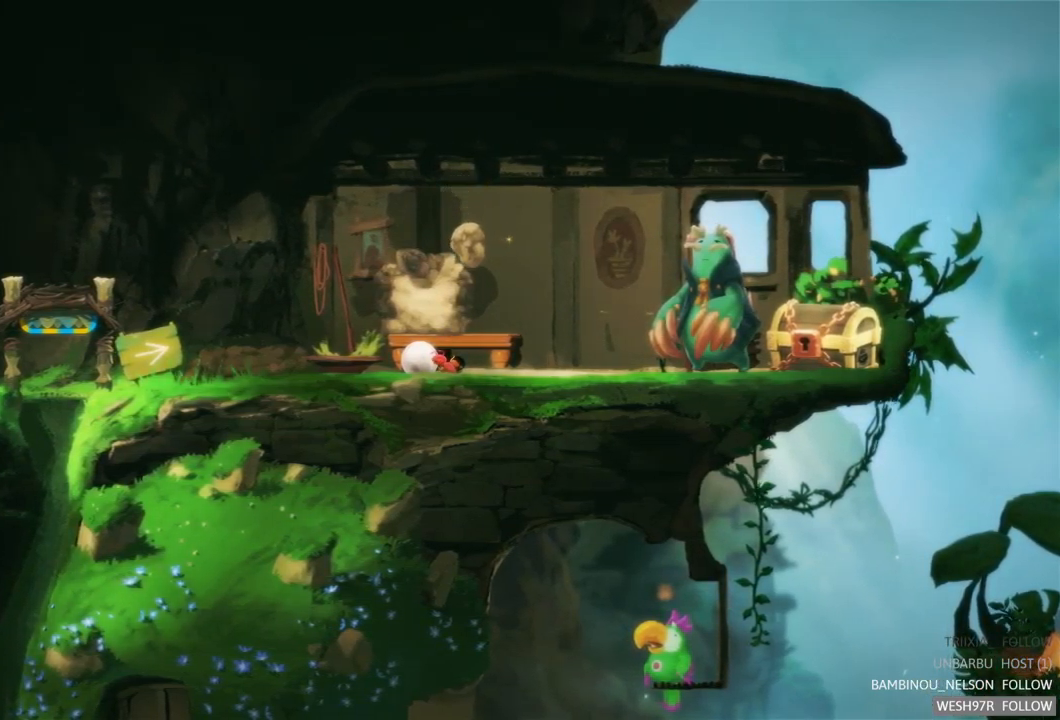
{"buttons": [], "left_stick": "center", "right_stick": "center", "events": []}
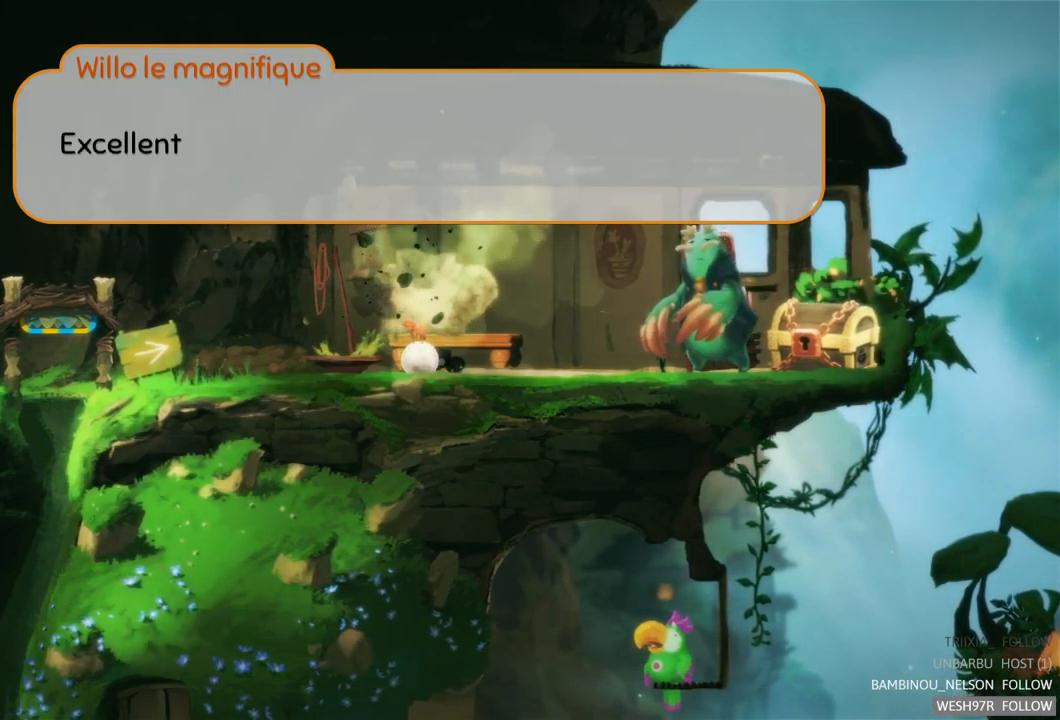
{"buttons": [], "left_stick": "center", "right_stick": "center", "events": []}
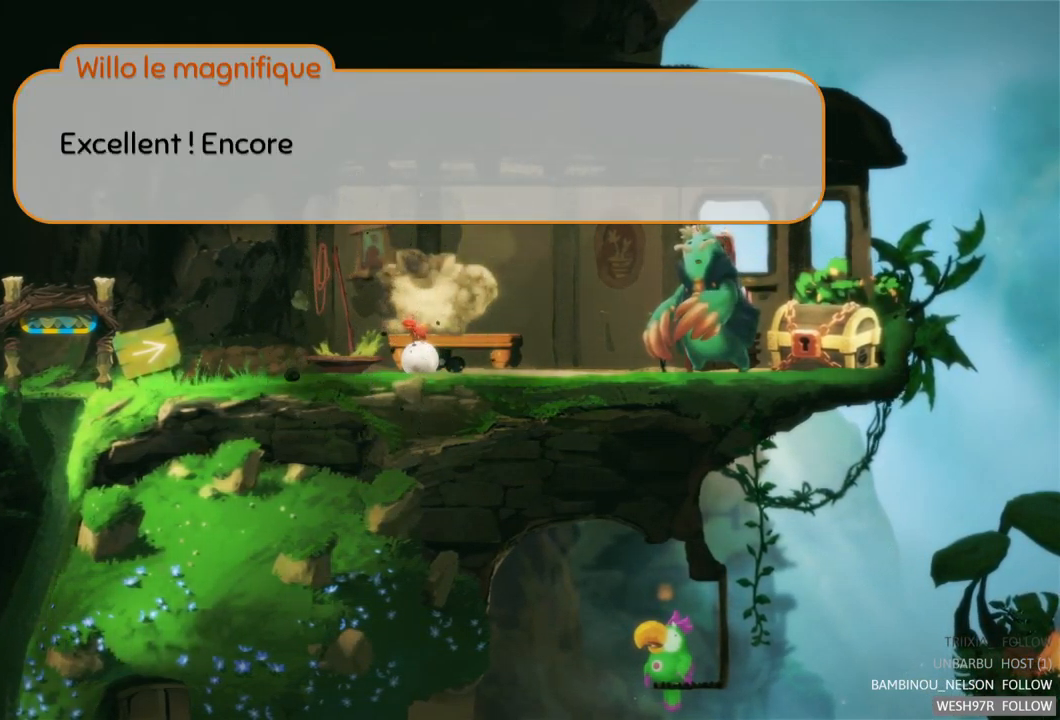
{"buttons": [], "left_stick": "center", "right_stick": "center", "events": []}
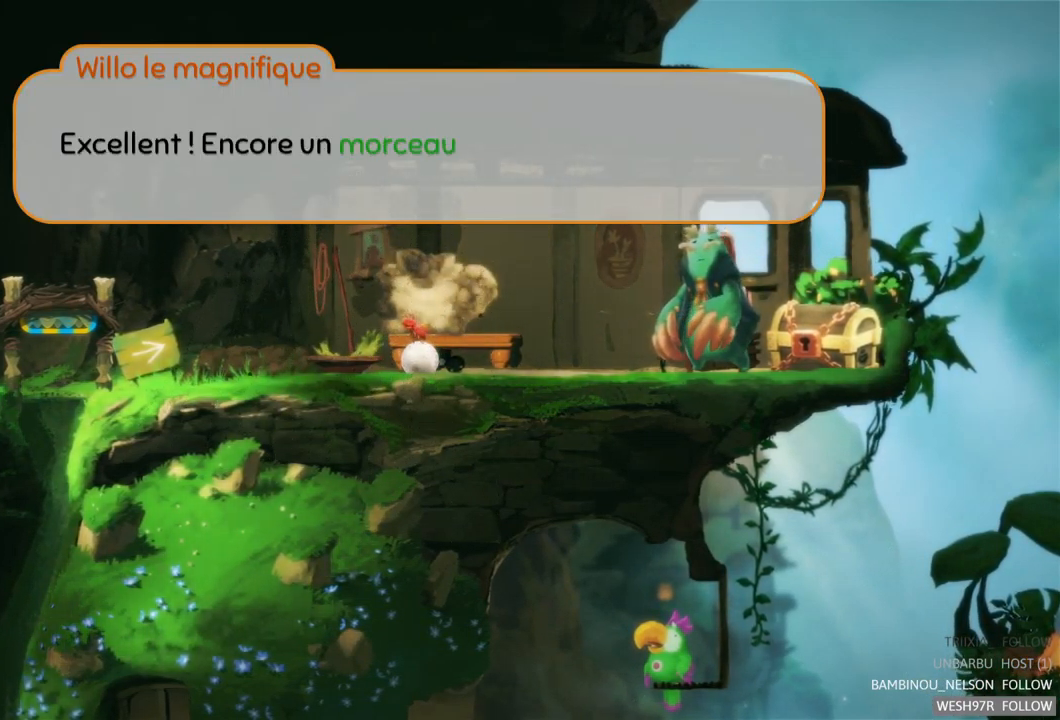
{"buttons": [], "left_stick": "center", "right_stick": "center", "events": []}
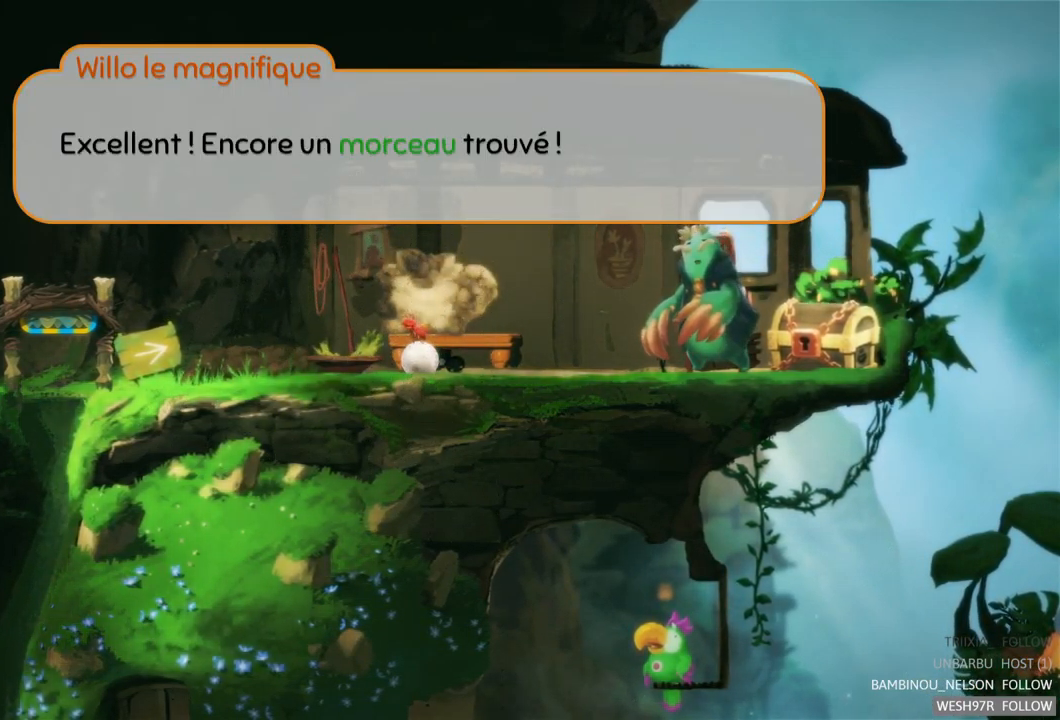
{"buttons": [], "left_stick": "center", "right_stick": "center", "events": []}
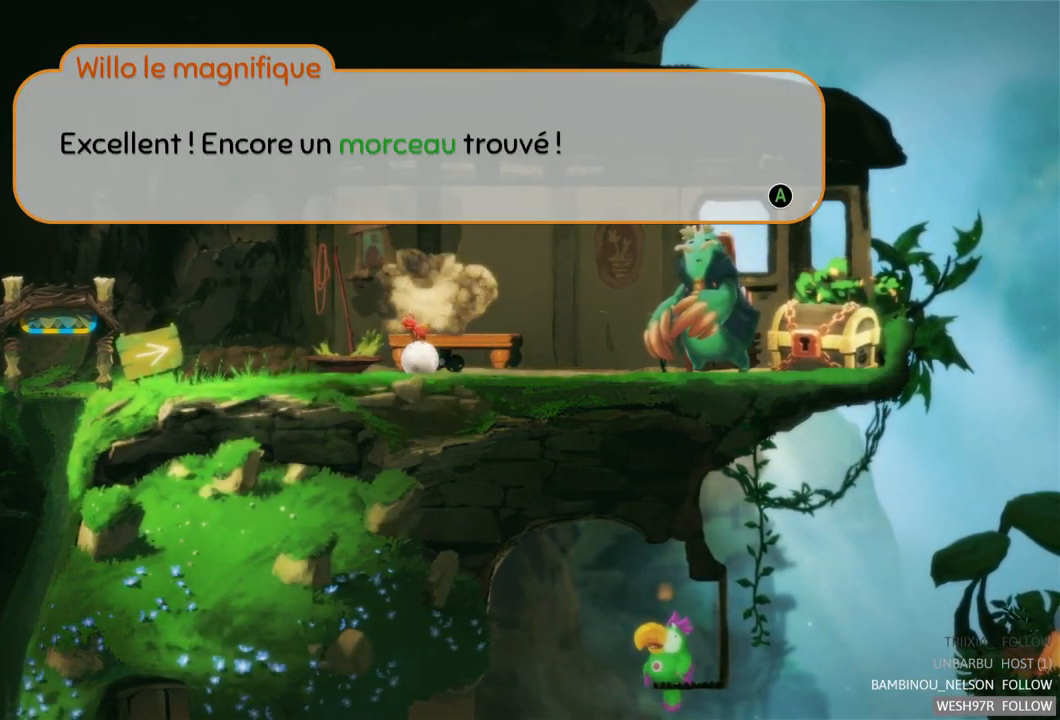
{"buttons": [], "left_stick": "center", "right_stick": "center", "events": []}
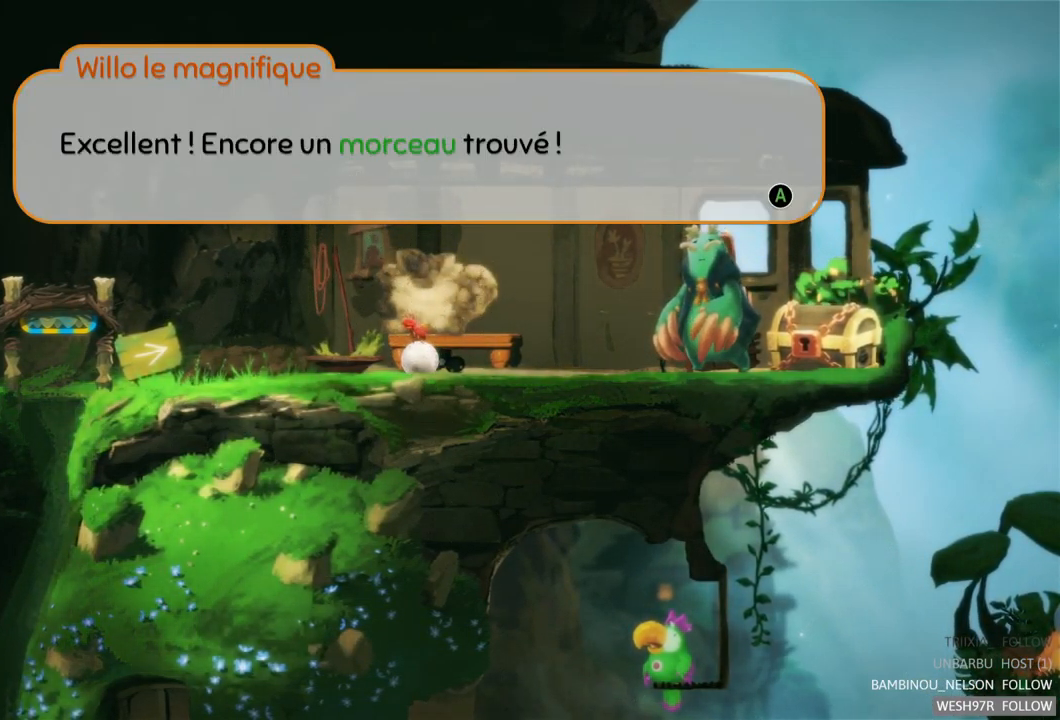
{"buttons": [], "left_stick": "center", "right_stick": "center", "events": []}
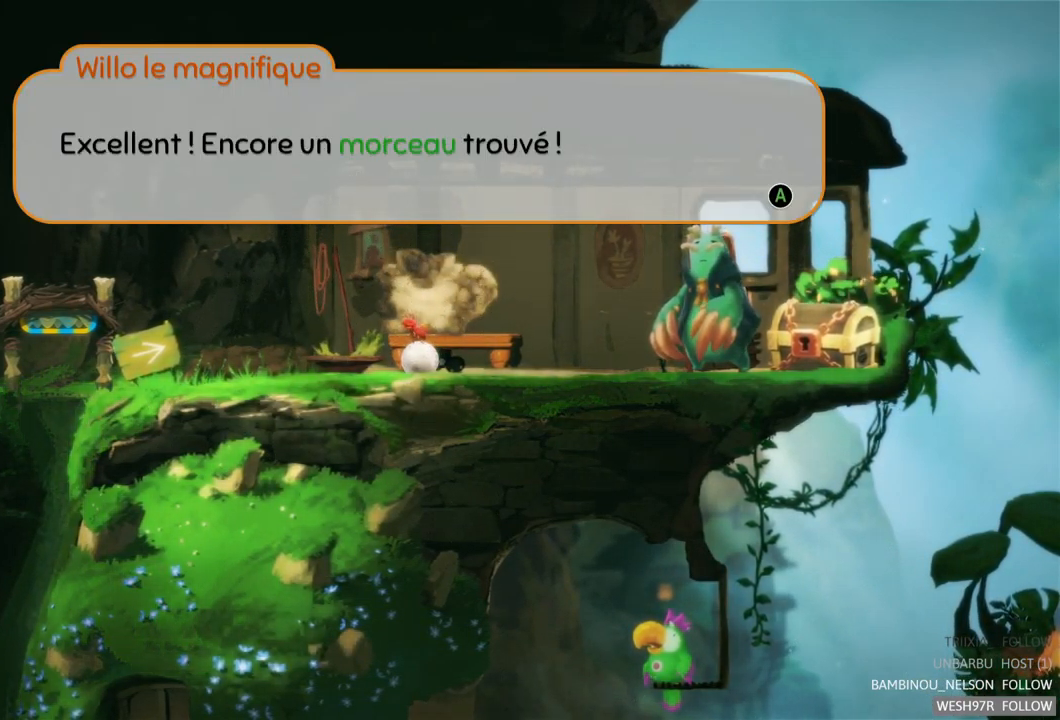
{"buttons": [], "left_stick": "center", "right_stick": "center", "events": [[217, "A", "down"], [400, "A", "up"]]}